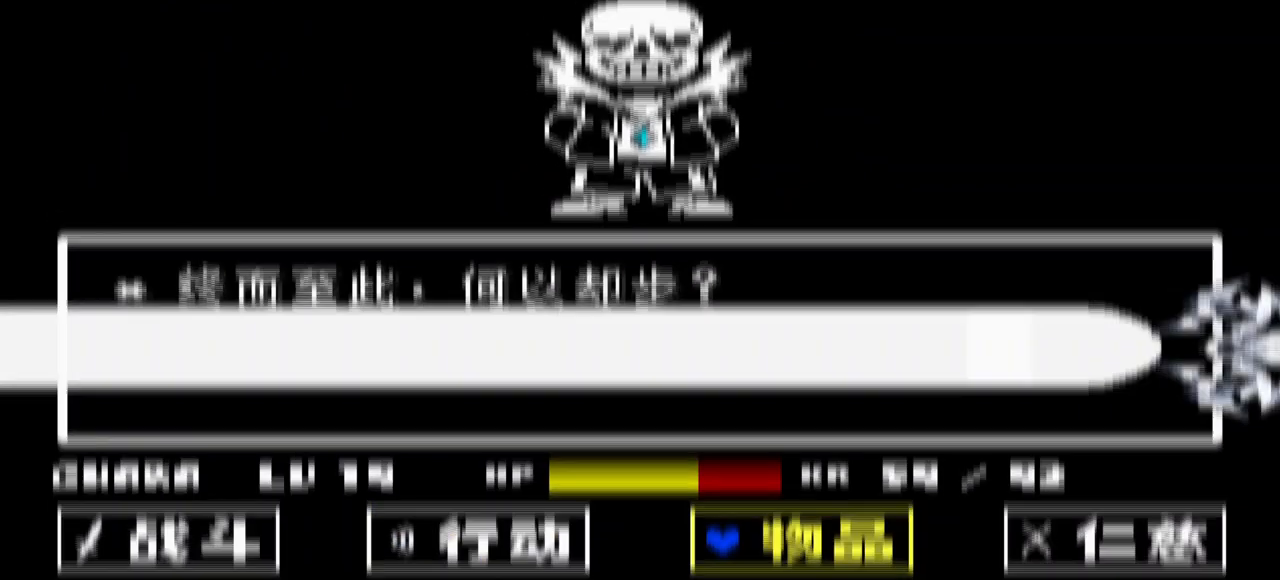
Gameplay with keyboard; each line is a JSON object with the keys held at the frame after it. "events" lists presses ("down") and releases ("up") of "c", "down", "left", "right", "up", "x" and "z" between this image and that frame as [ms after this image, input, new state], when the widget could be followed in between. No other keys are recorded. Mouse input is not recorded.
{"keys": [], "events": [[33, "right", "up"], [133, "z", "down"], [233, "z", "up"]]}
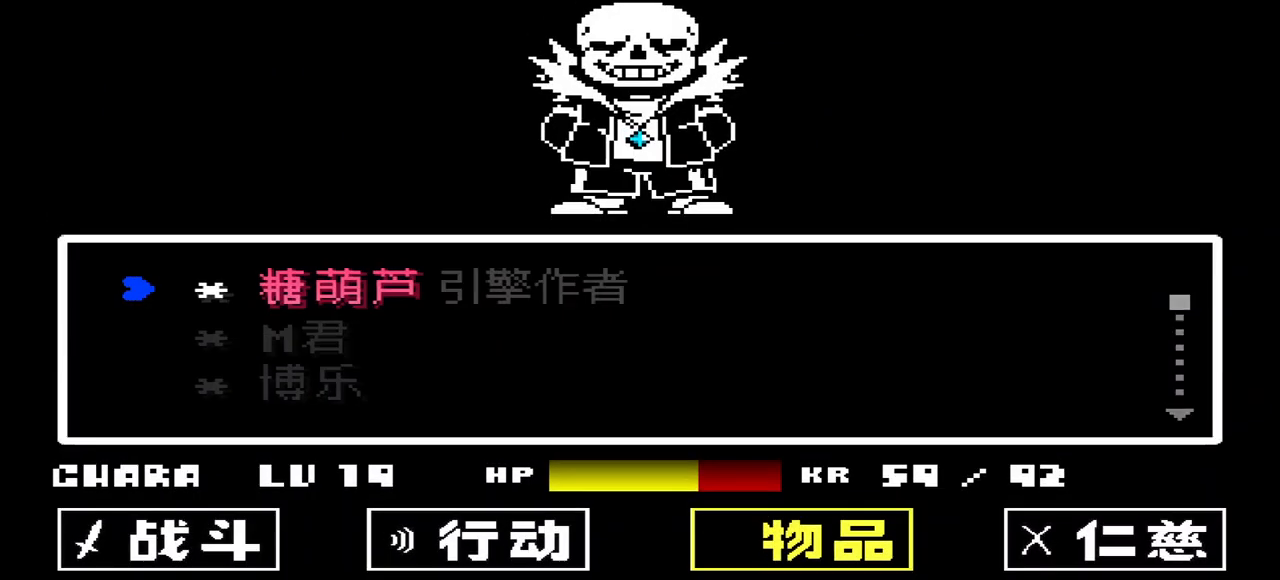
{"keys": ["down"], "events": [[267, "down", "down"], [333, "down", "up"], [433, "down", "down"]]}
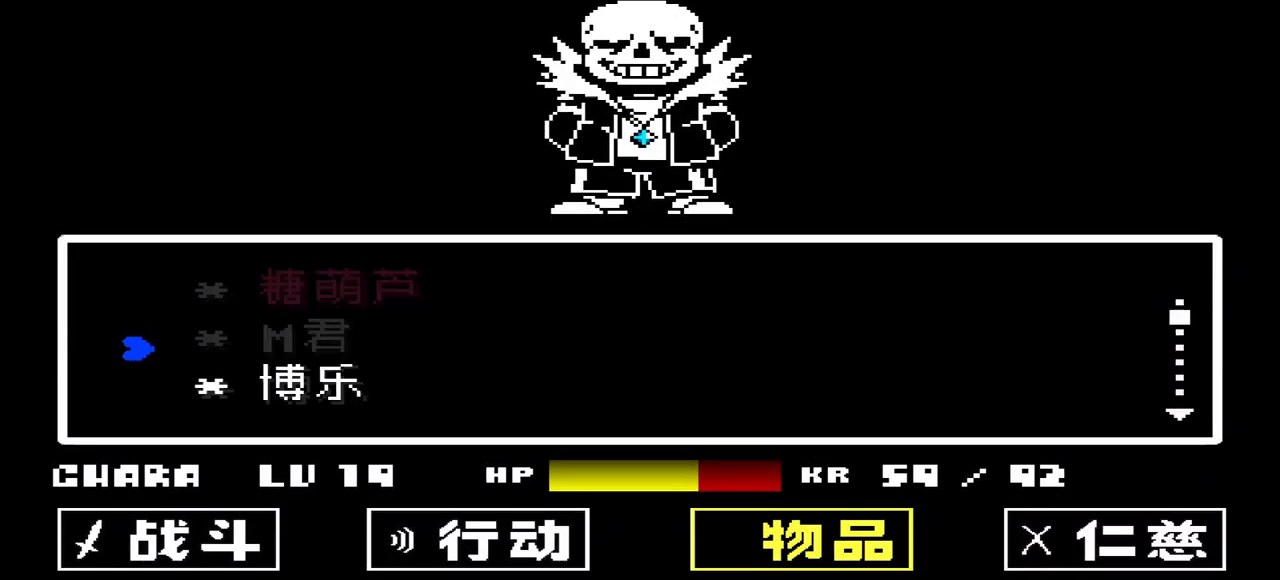
{"keys": [], "events": [[33, "down", "up"]]}
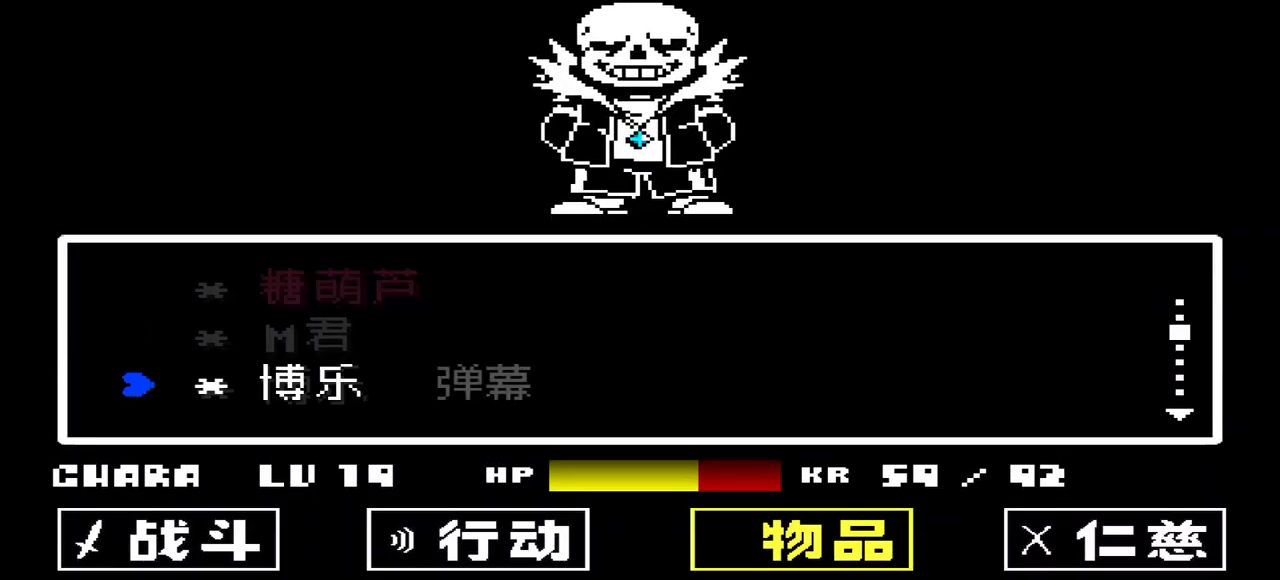
{"keys": [], "events": []}
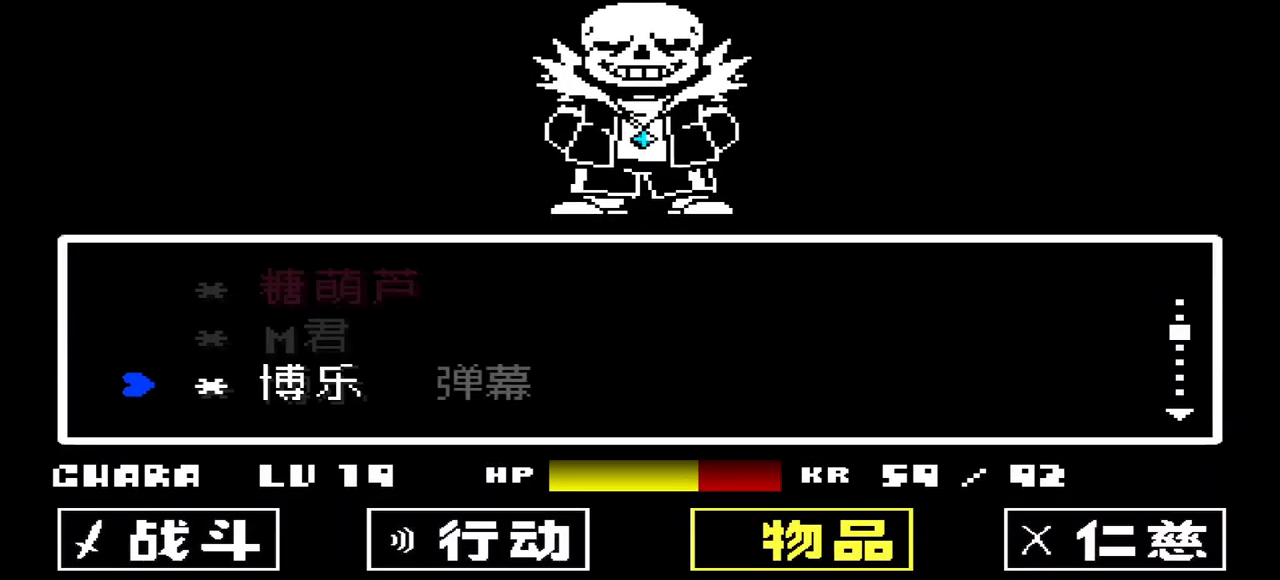
{"keys": [], "events": [[33, "z", "down"], [200, "z", "up"], [367, "x", "down"], [467, "x", "up"]]}
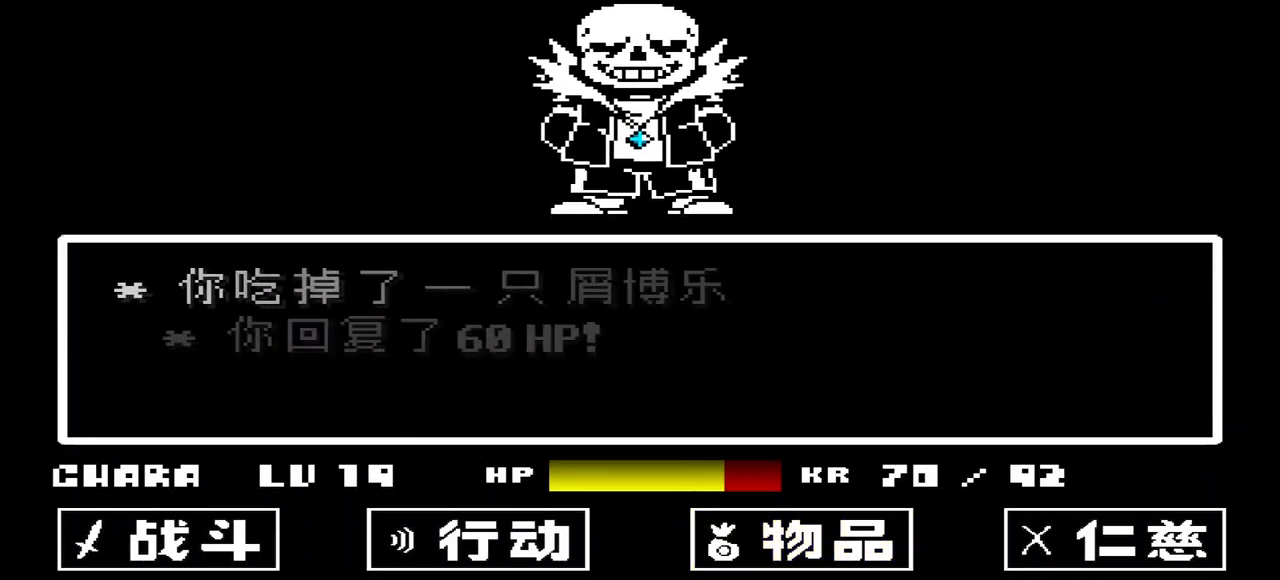
{"keys": [], "events": []}
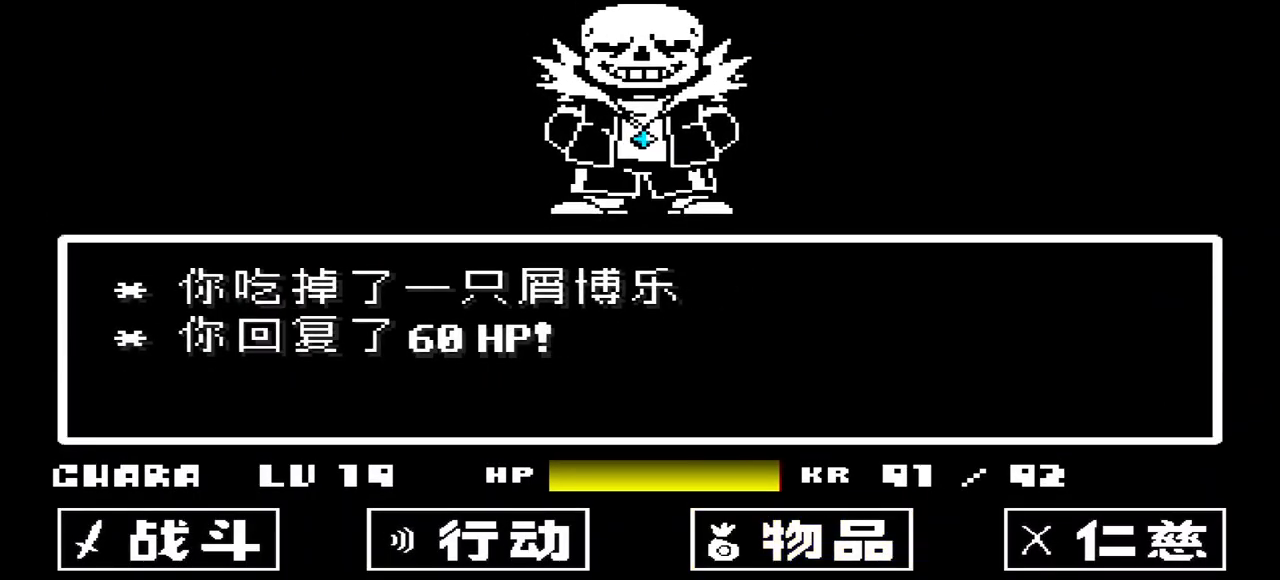
{"keys": [], "events": [[300, "z", "down"], [433, "z", "up"]]}
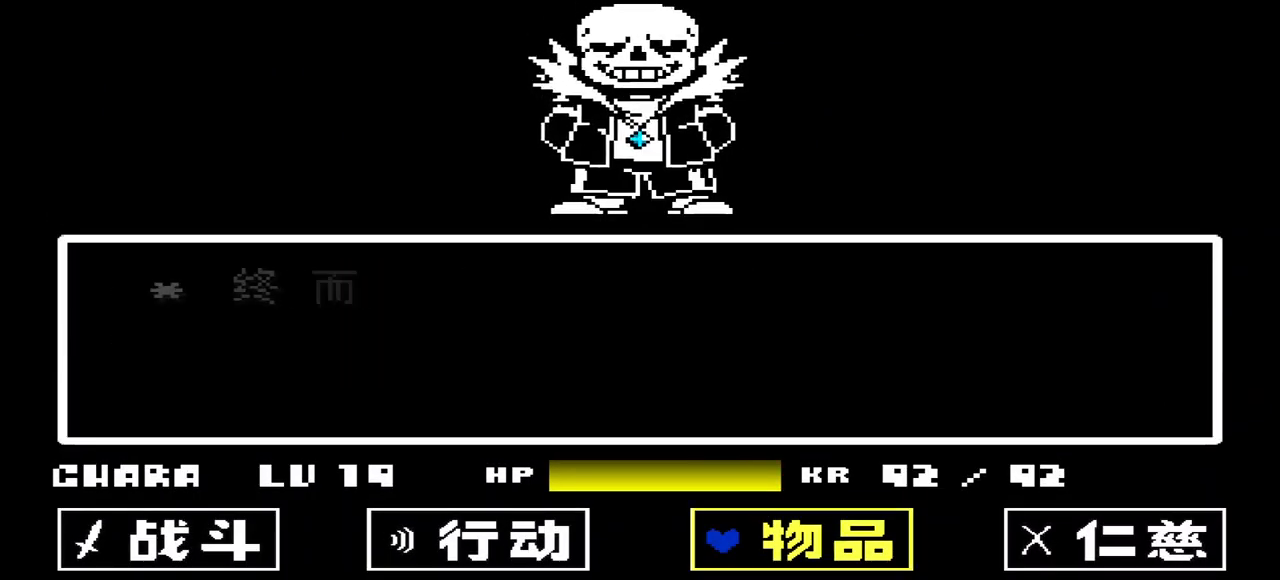
{"keys": ["left"], "events": [[67, "x", "down"], [167, "x", "up"], [300, "left", "down"], [400, "left", "up"], [500, "left", "down"]]}
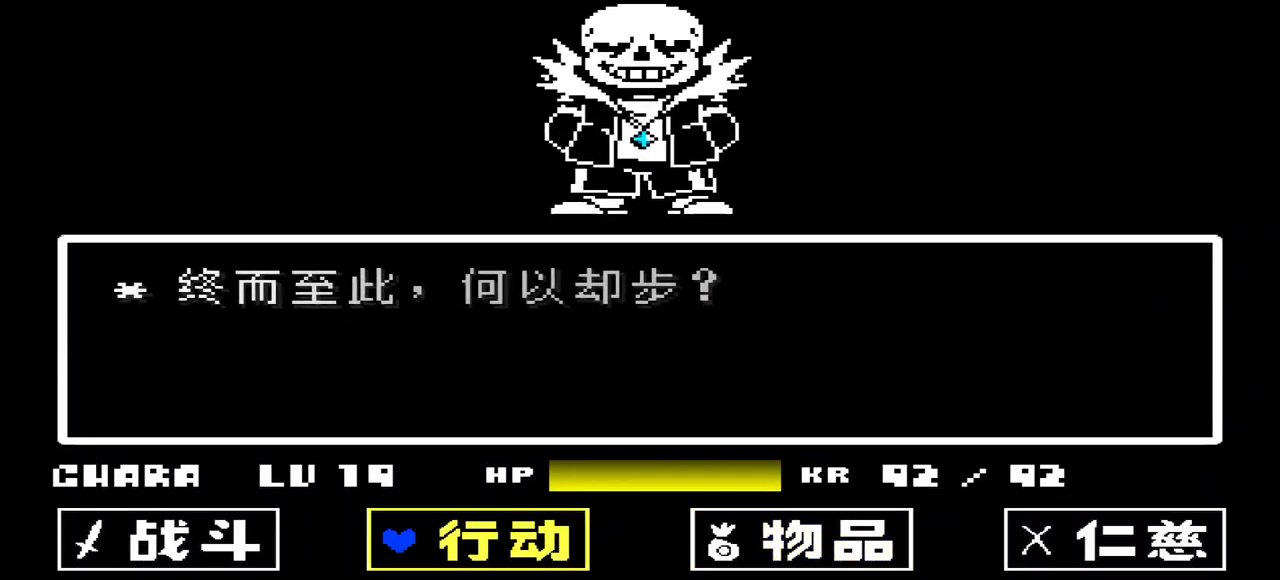
{"keys": ["z"], "events": [[67, "left", "up"], [233, "z", "down"], [333, "z", "up"], [467, "z", "down"]]}
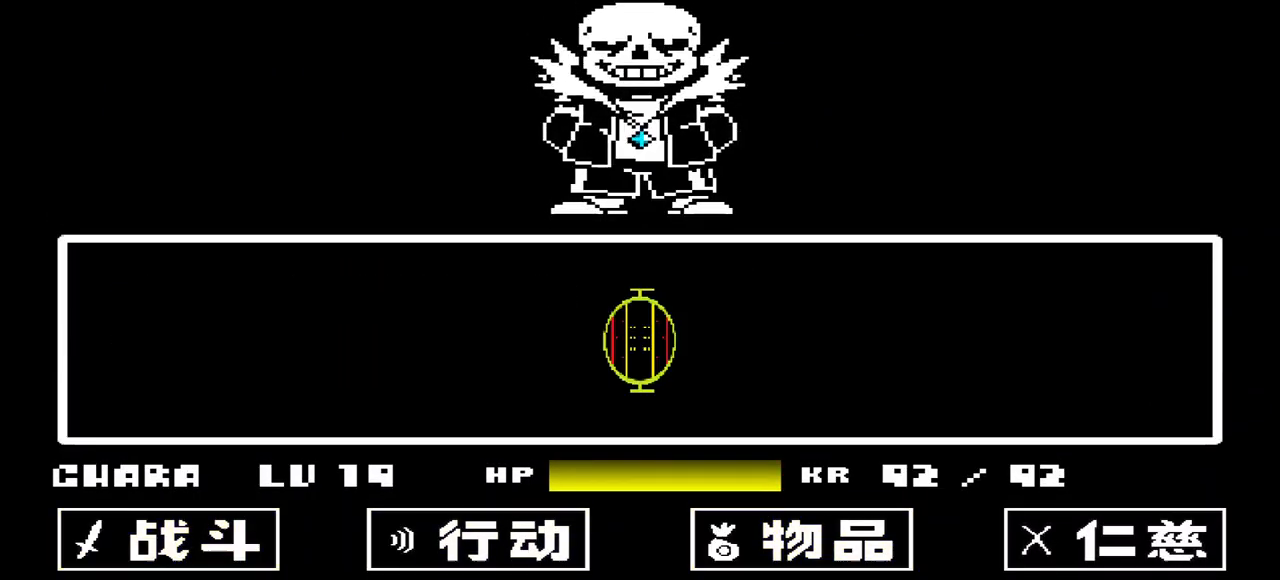
{"keys": [], "events": [[67, "z", "up"]]}
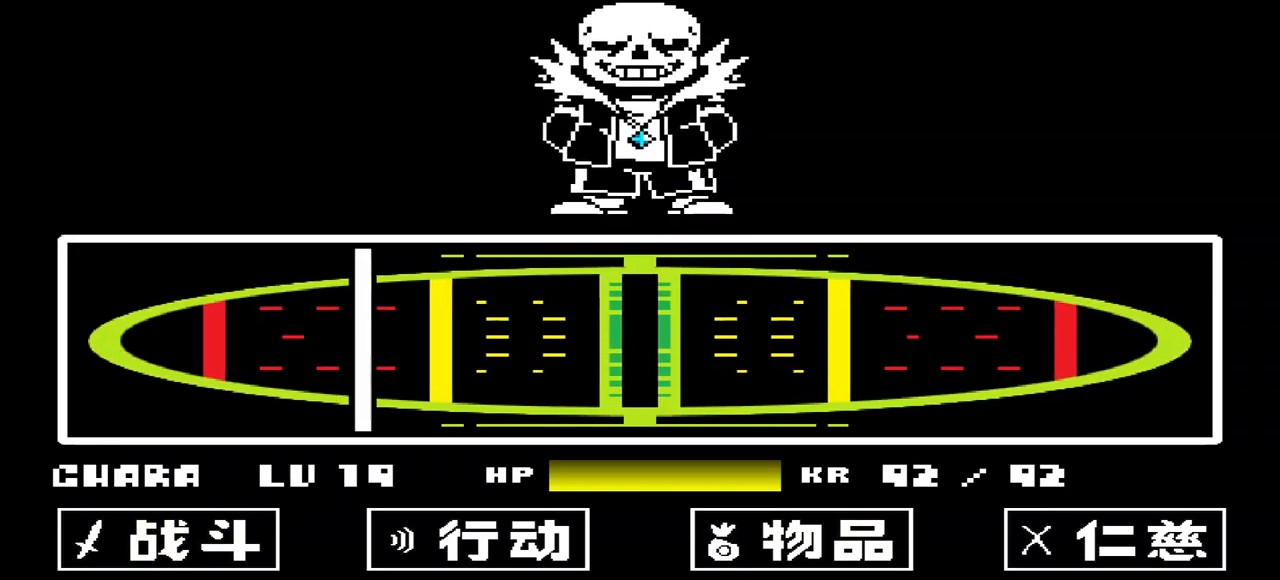
{"keys": [], "events": [[167, "z", "down"], [267, "z", "up"]]}
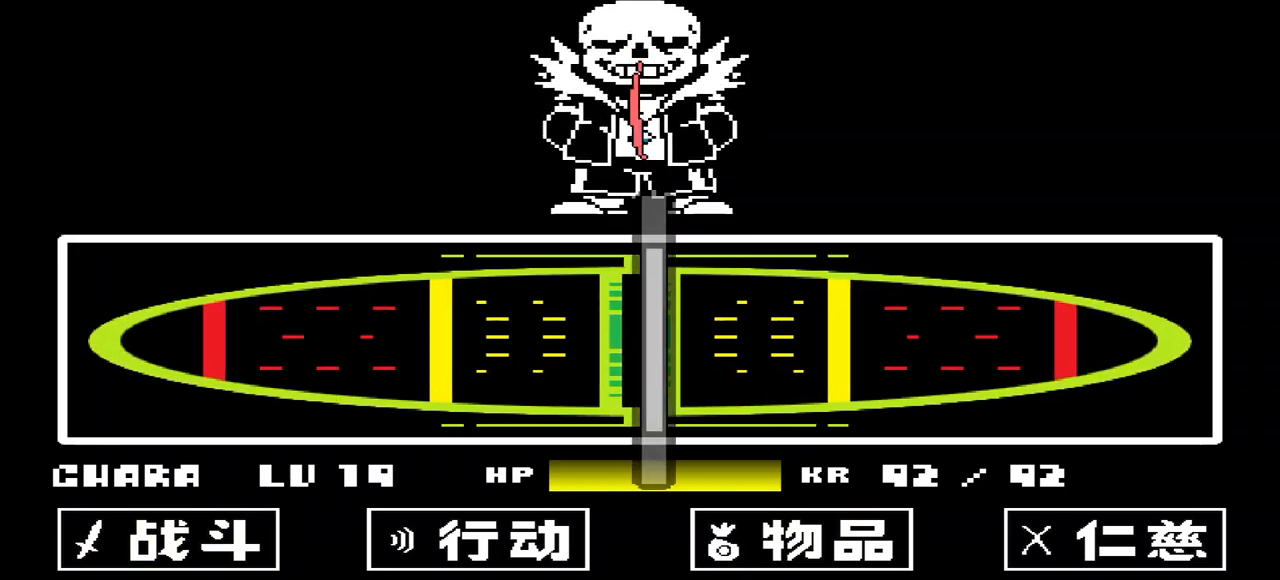
{"keys": [], "events": []}
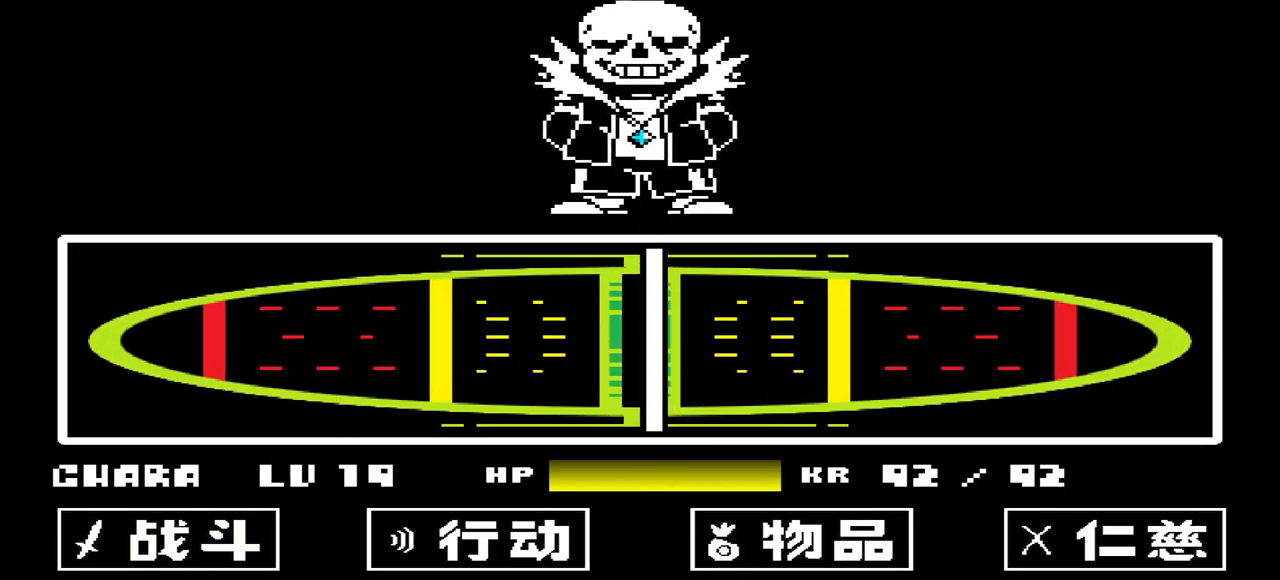
{"keys": [], "events": []}
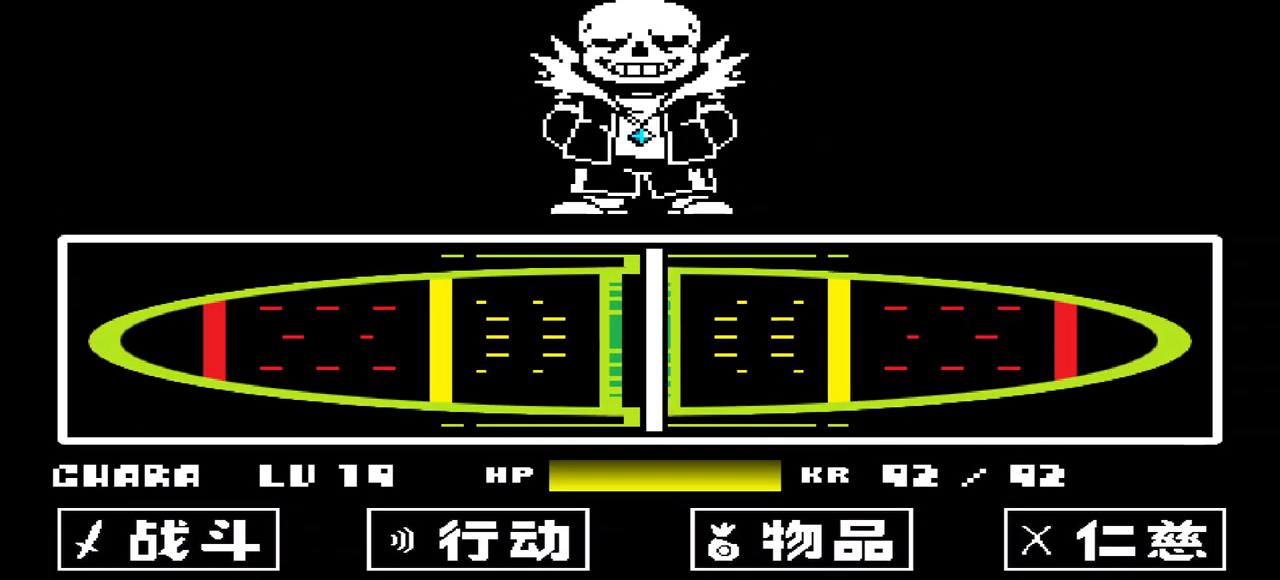
{"keys": [], "events": []}
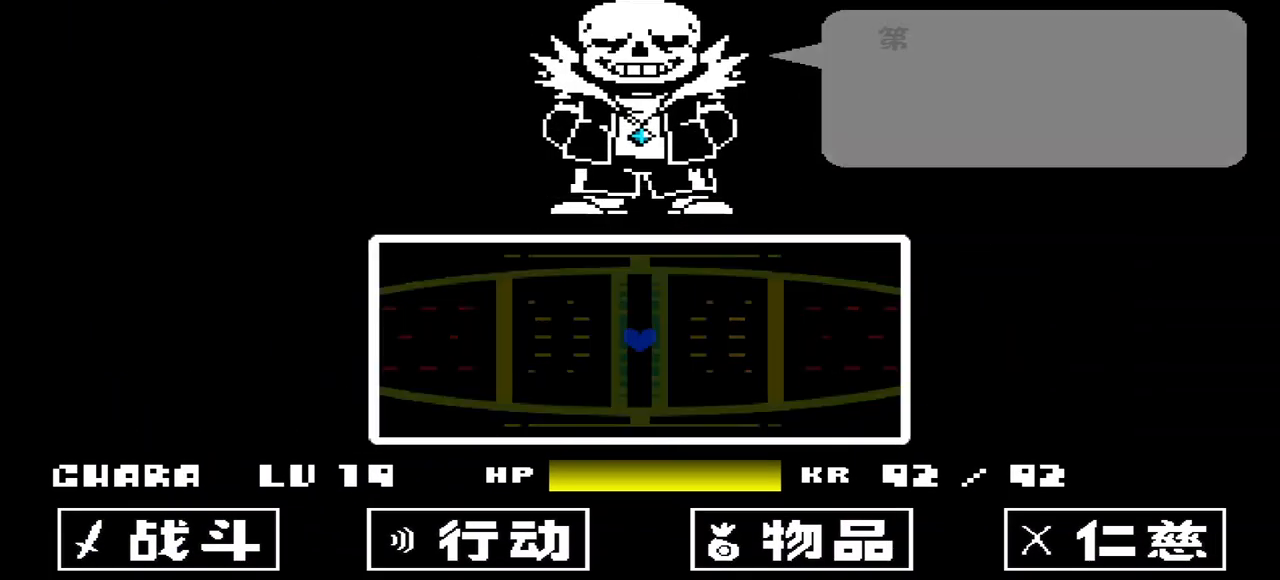
{"keys": [], "events": []}
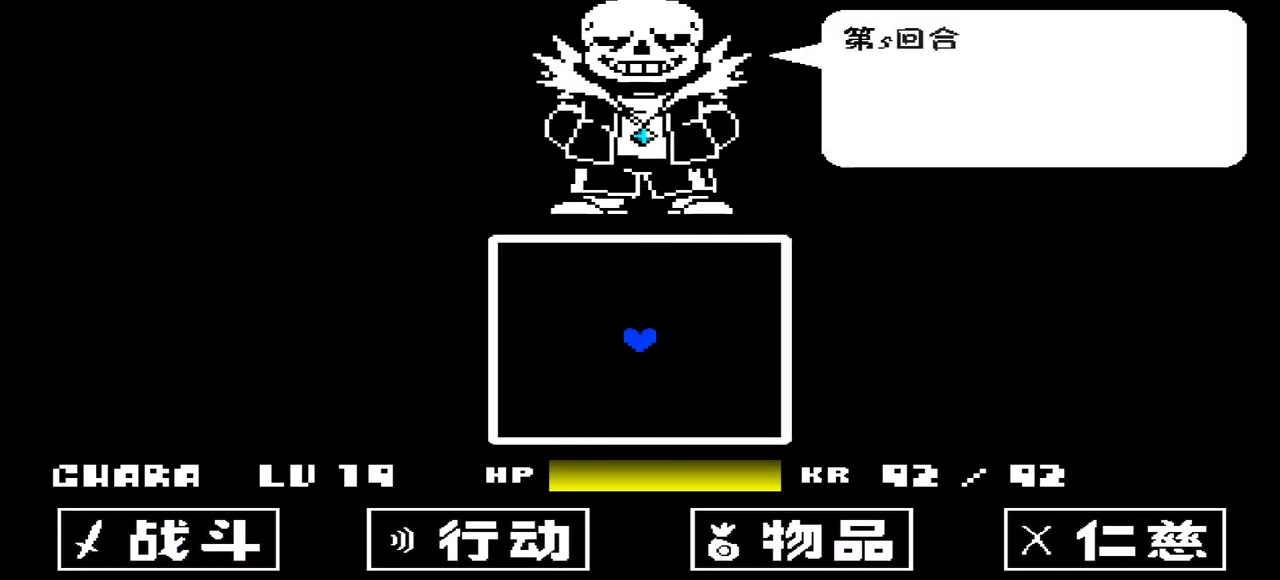
{"keys": ["z"], "events": [[433, "z", "down"]]}
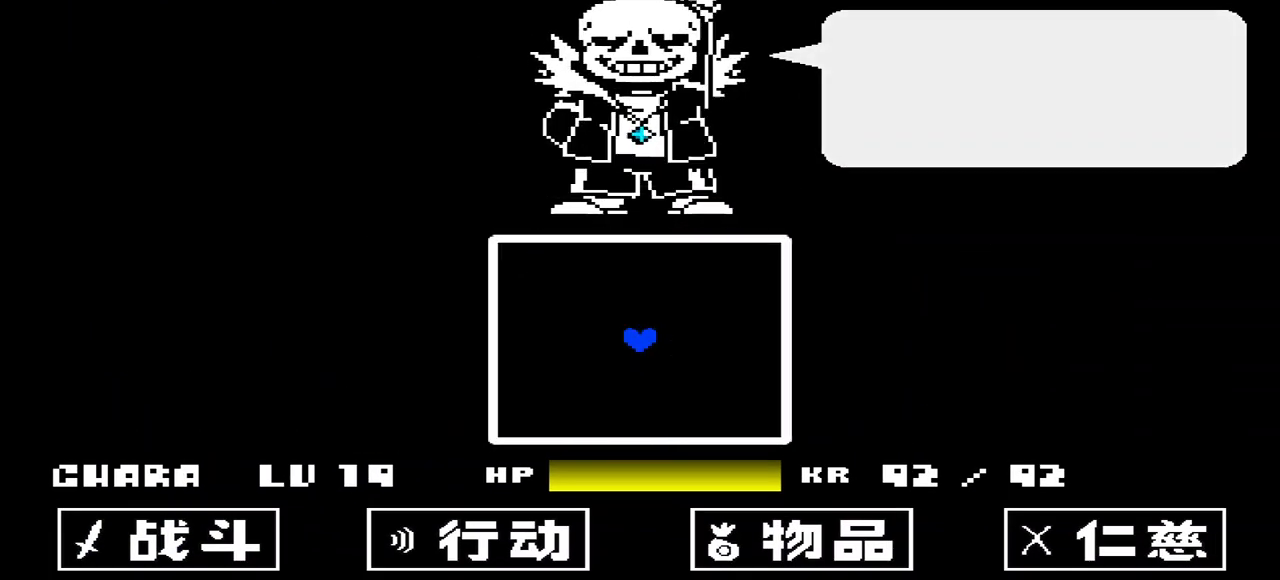
{"keys": ["up"], "events": [[33, "z", "up"], [500, "up", "down"]]}
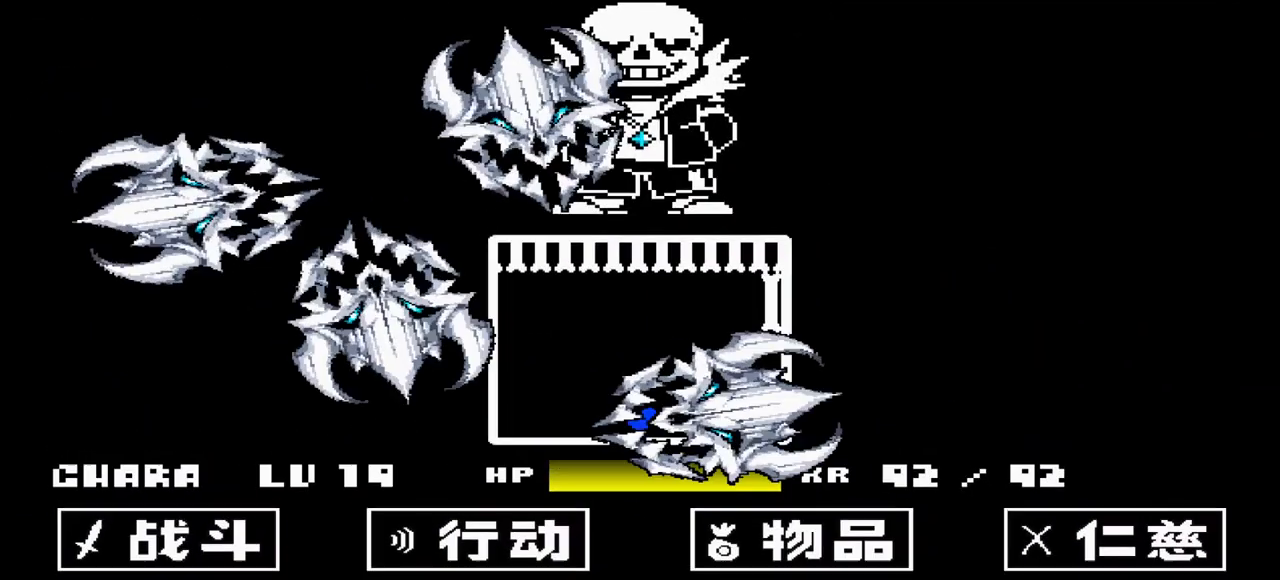
{"keys": [], "events": [[233, "up", "up"], [400, "left", "down"], [500, "left", "up"]]}
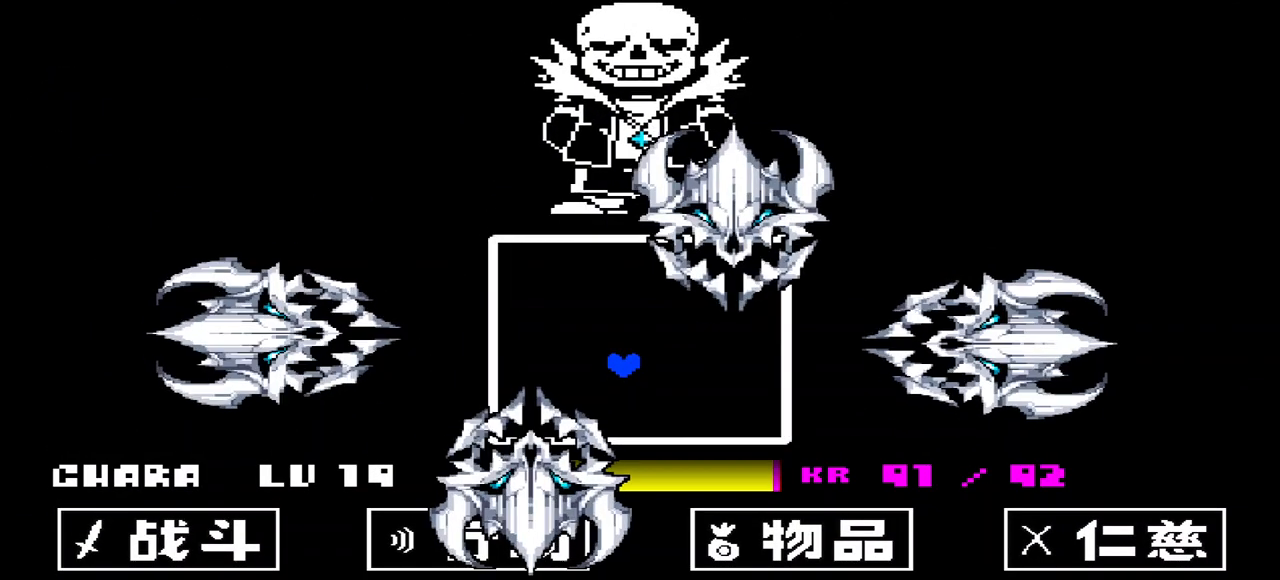
{"keys": [], "events": [[100, "right", "down"], [200, "right", "up"], [333, "left", "down"], [367, "left", "up"]]}
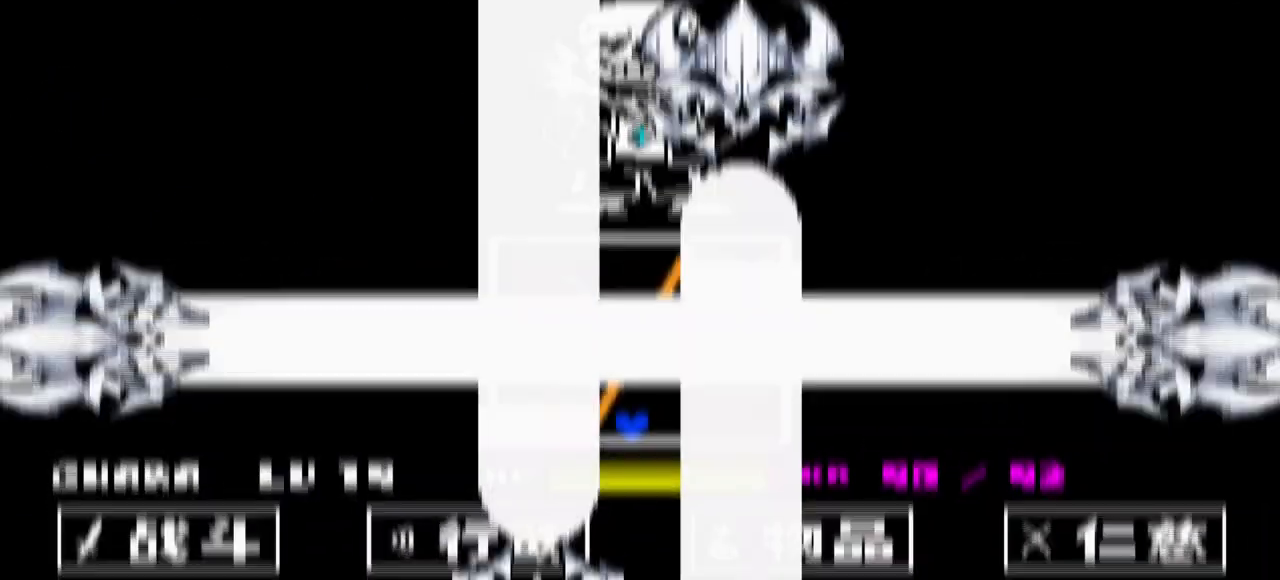
{"keys": [], "events": []}
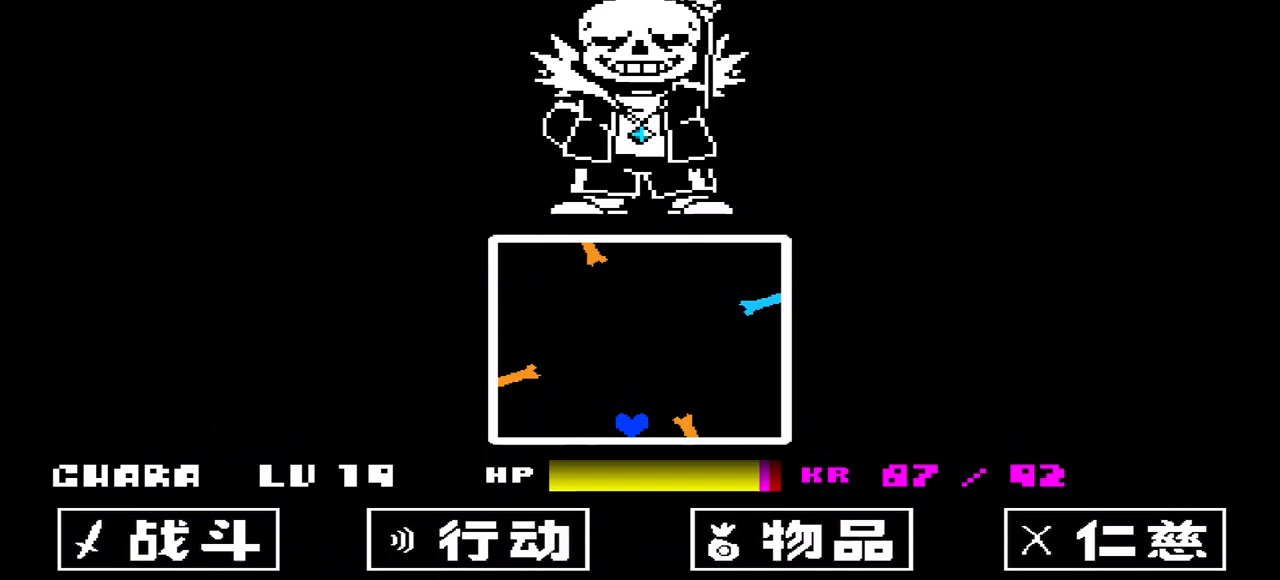
{"keys": [], "events": []}
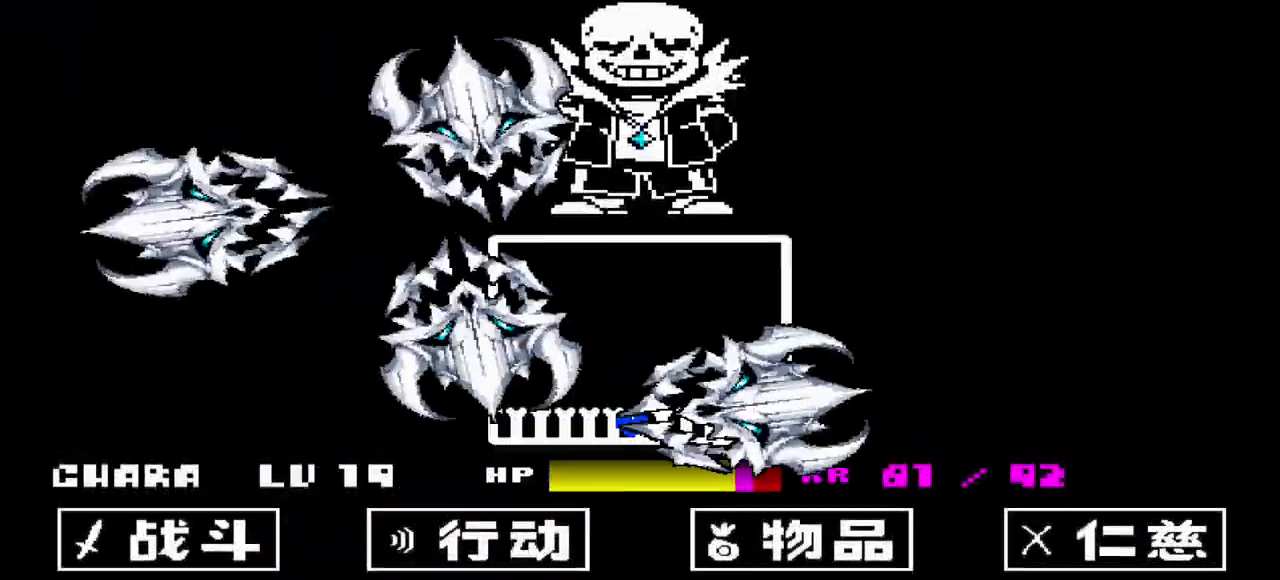
{"keys": ["right", "up"], "events": [[200, "up", "down"], [433, "right", "down"]]}
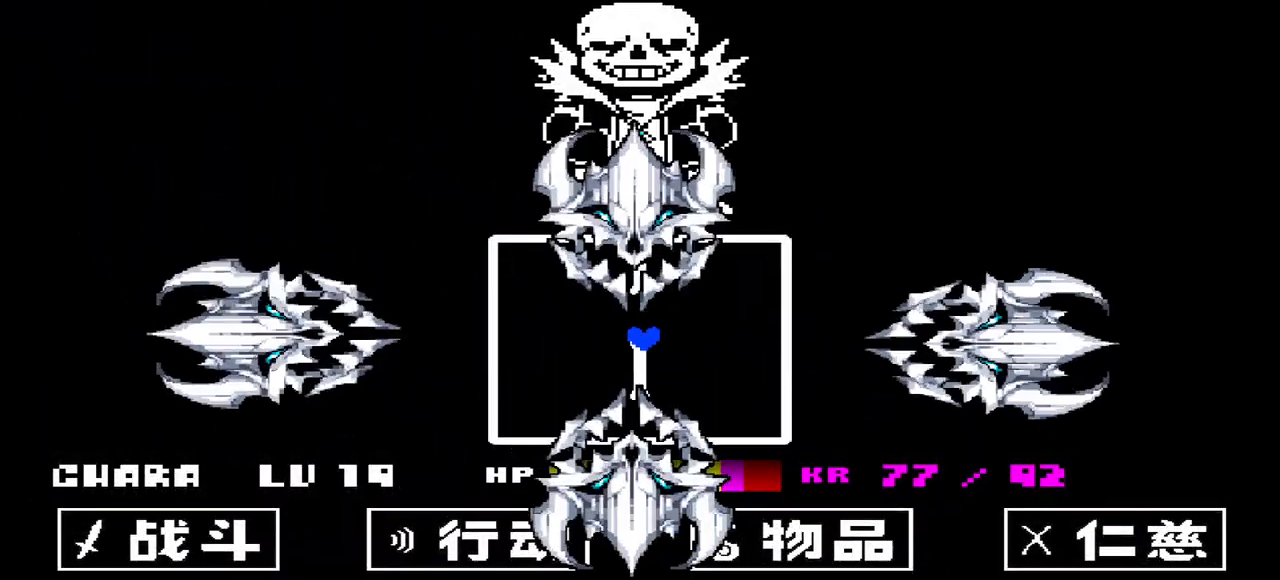
{"keys": ["right"], "events": [[167, "up", "up"]]}
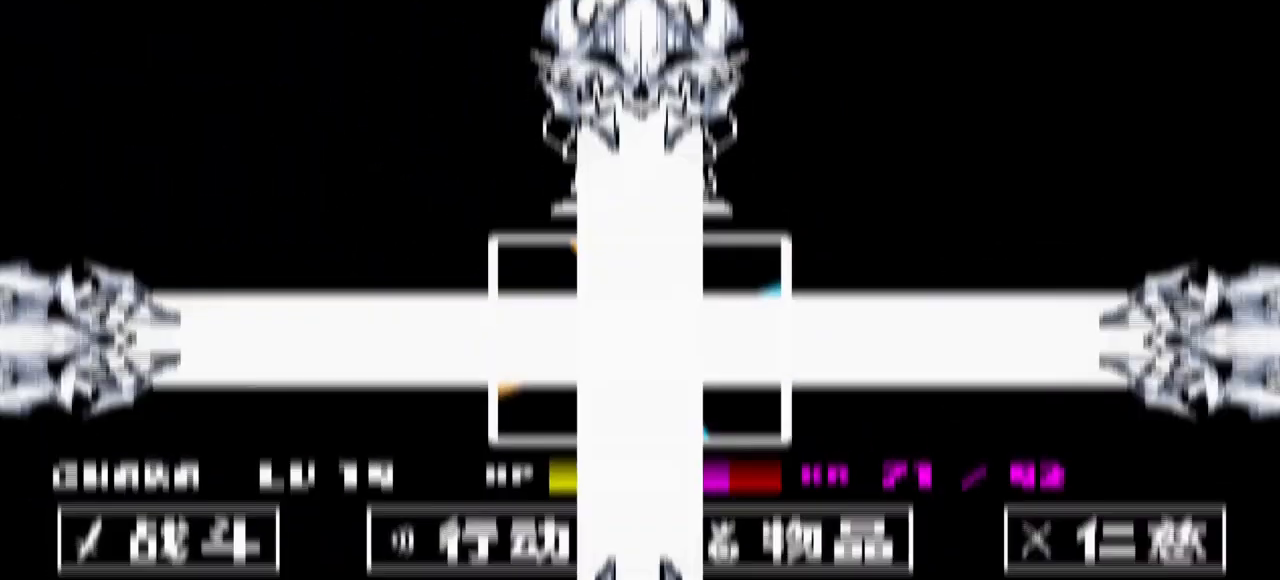
{"keys": ["left"], "events": [[167, "right", "up"], [433, "left", "down"]]}
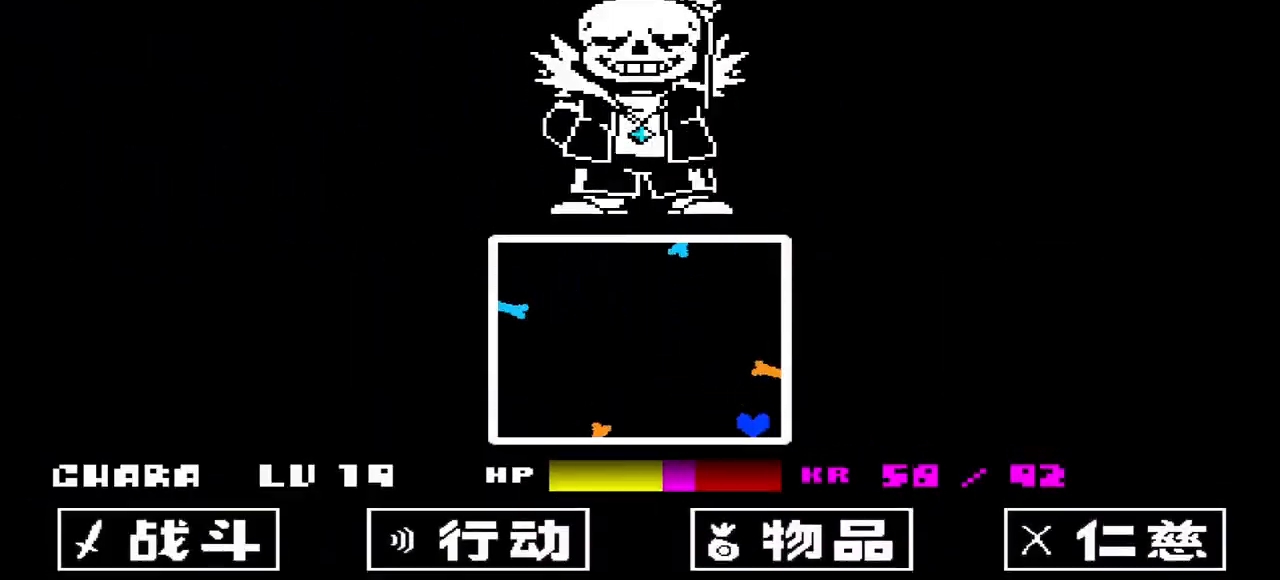
{"keys": ["up"], "events": [[67, "left", "up"], [500, "up", "down"]]}
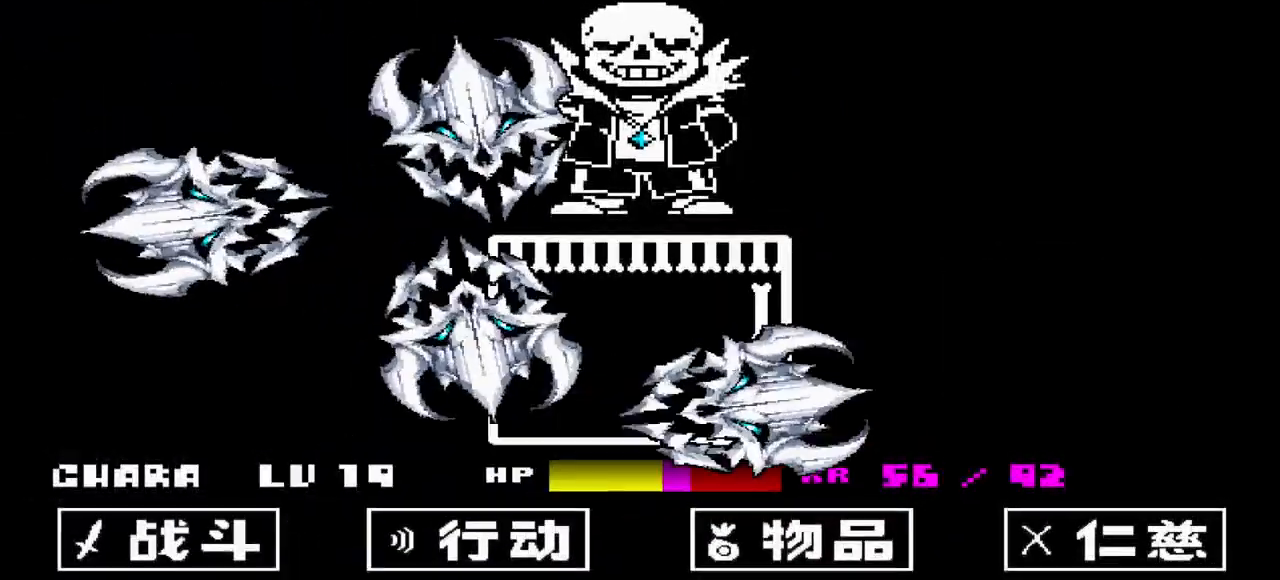
{"keys": ["right"], "events": [[33, "left", "down"], [267, "left", "up"], [267, "up", "up"], [500, "right", "down"]]}
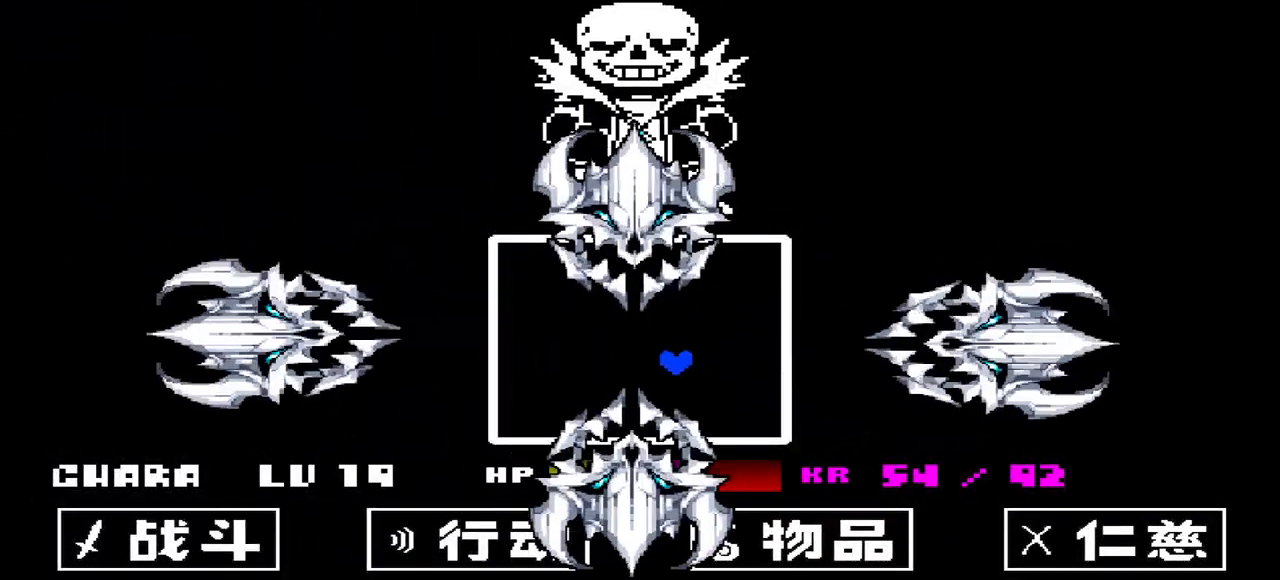
{"keys": ["right"], "events": []}
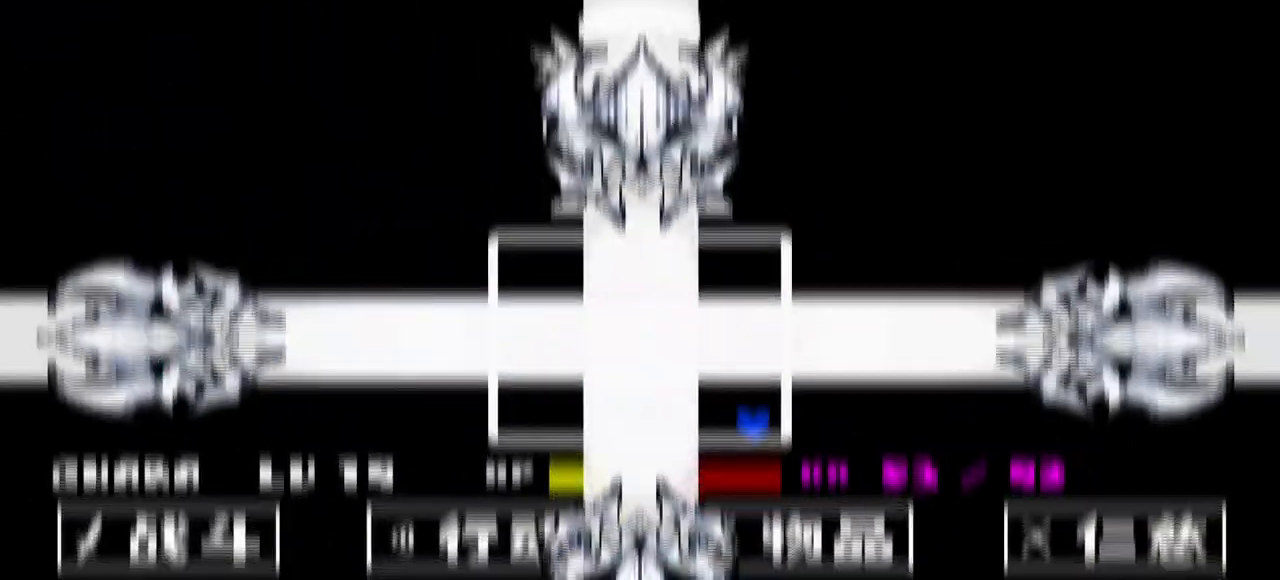
{"keys": ["left"], "events": [[33, "left", "down"], [33, "right", "up"], [167, "right", "down"], [267, "left", "up"], [367, "left", "down"], [400, "right", "up"]]}
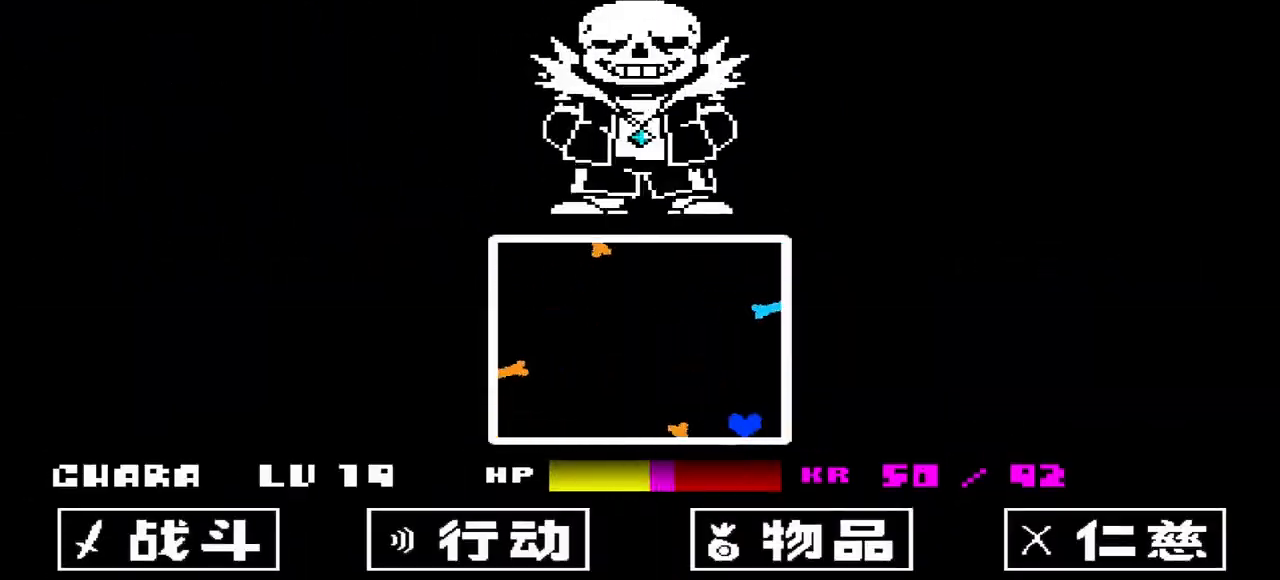
{"keys": ["left"], "events": [[167, "left", "up"], [467, "left", "down"]]}